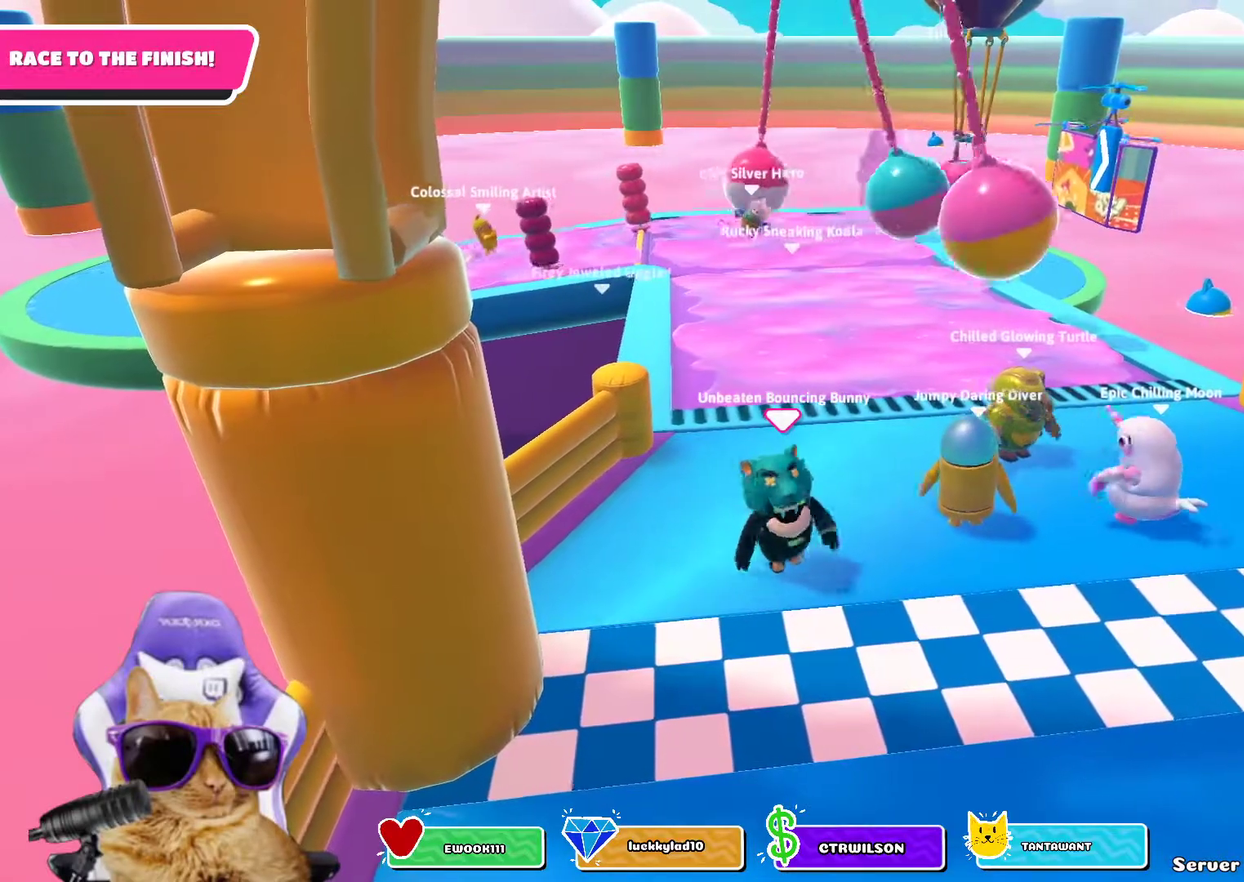
Gameplay with a controller (PlayStation layout); each line is a JSON object with the inputs held at the frame after it (dt_ms = milliseconds from this image to that frame). "events" lists button and stick changes between this image and that frame as [ms after this image, input, new state], when the widget could be followed in between. Not read: L1.
{"dt_ms": 400, "buttons": [], "left_stick": "left", "right_stick": "center", "events": [[33, "left_stick", "left"], [167, "left_stick", "right"], [300, "left_stick", "left"]]}
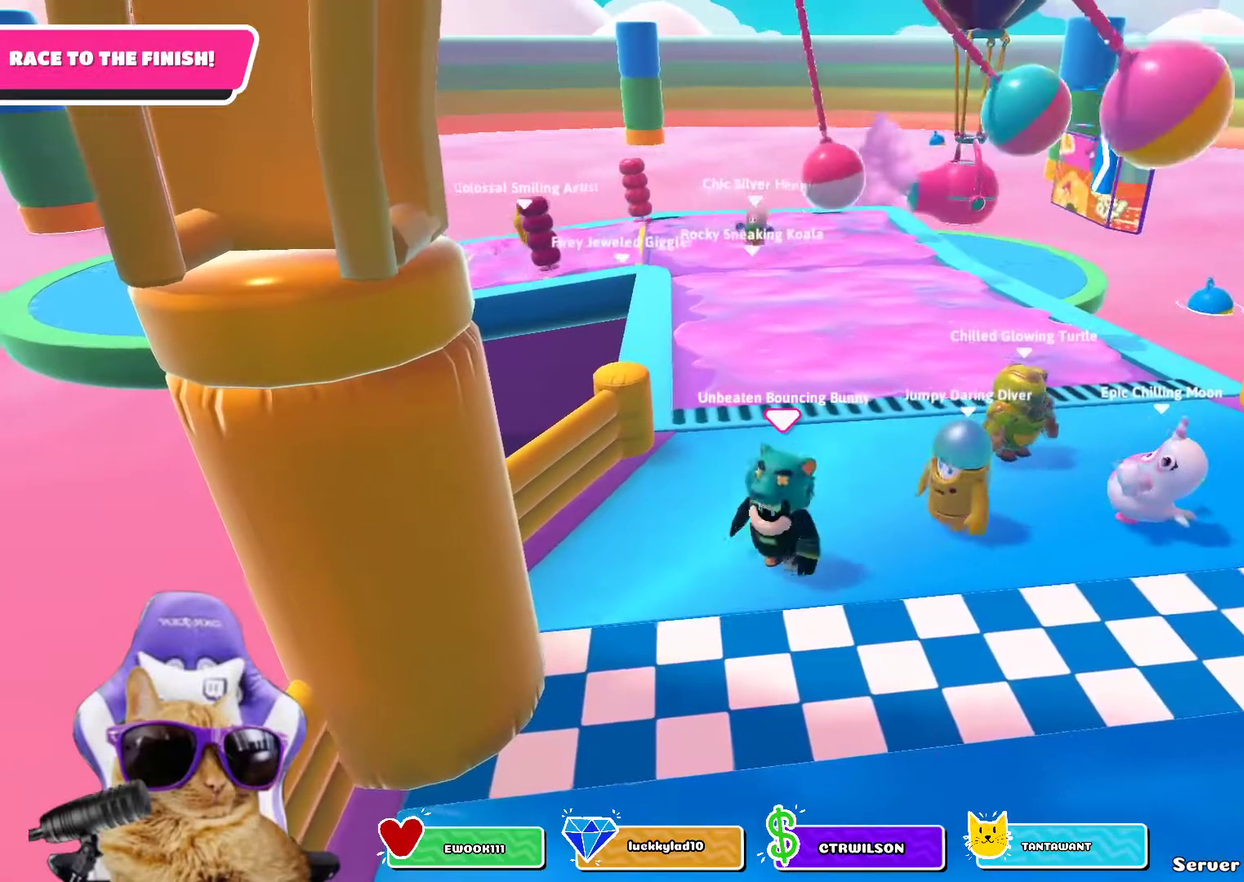
{"dt_ms": 300, "buttons": [], "left_stick": "left", "right_stick": "center", "events": [[17, "left_stick", "center"], [100, "left_stick", "right"], [200, "left_stick", "left"]]}
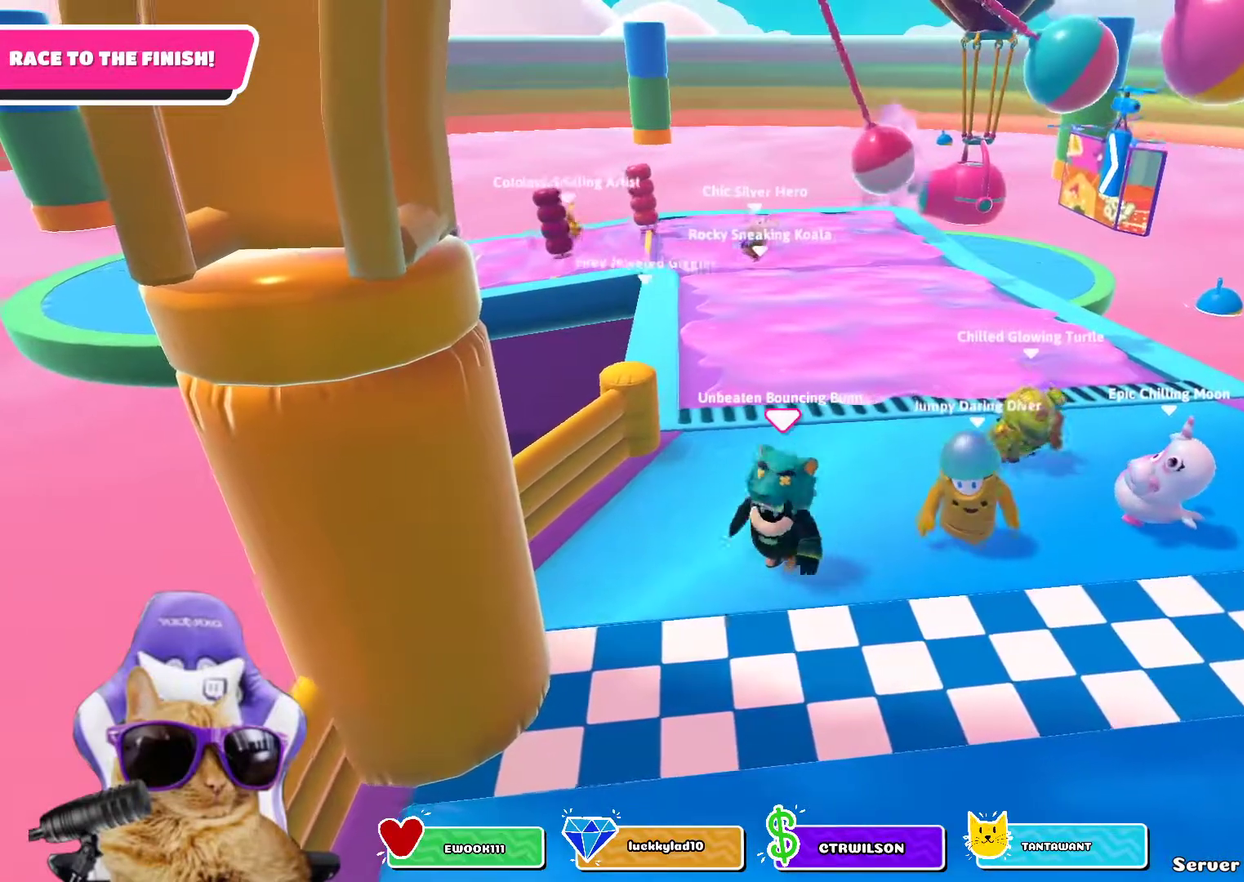
{"dt_ms": 800, "buttons": [], "left_stick": "left", "right_stick": "center", "events": [[33, "left_stick", "center"], [100, "left_stick", "right"], [250, "left_stick", "left"], [400, "left_stick", "right"], [533, "left_stick", "left"], [667, "left_stick", "right"], [800, "left_stick", "left"]]}
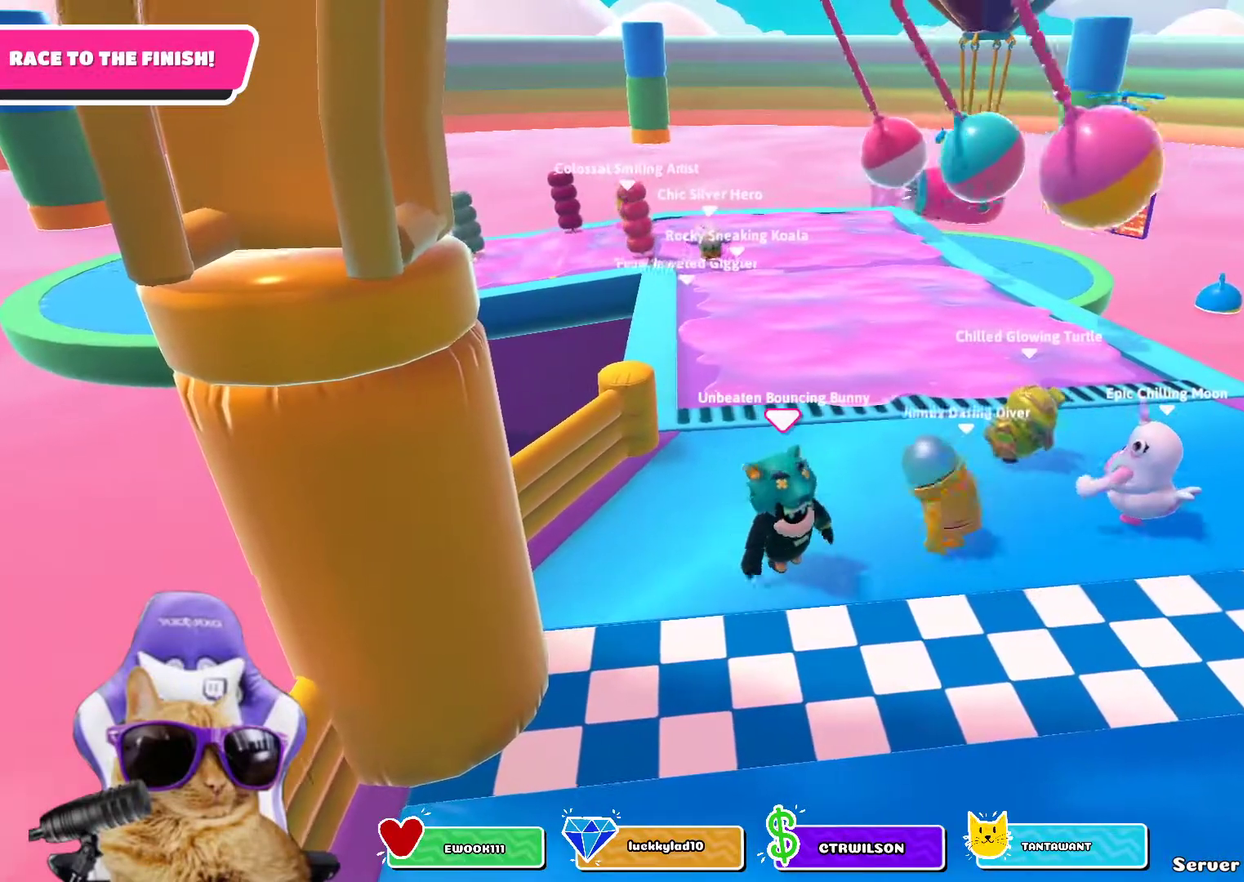
{"dt_ms": 400, "buttons": [], "left_stick": "right", "right_stick": "center", "events": [[117, "left_stick", "right"], [233, "left_stick", "left"], [383, "left_stick", "right"]]}
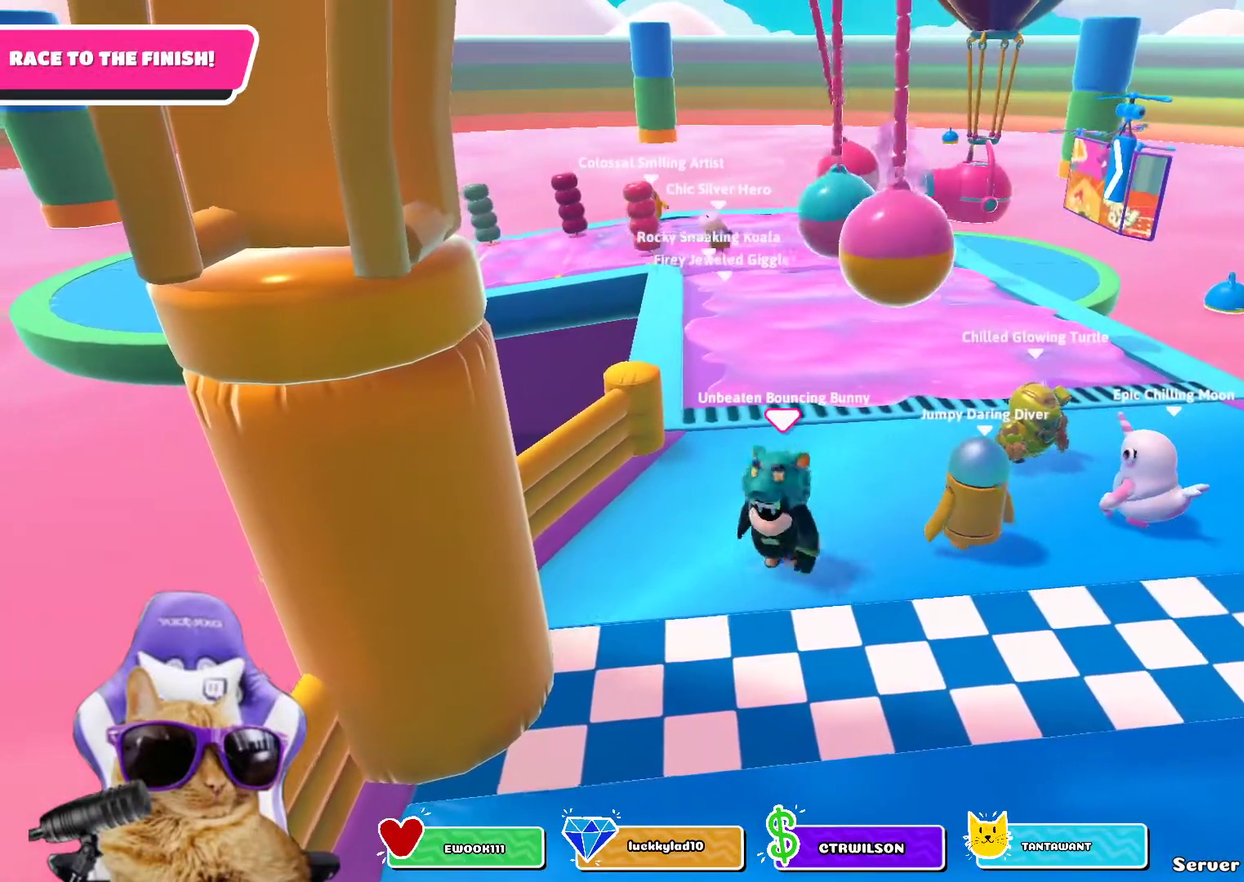
{"dt_ms": 300, "buttons": [], "left_stick": "right", "right_stick": "center", "events": [[117, "left_stick", "left"], [233, "left_stick", "right"]]}